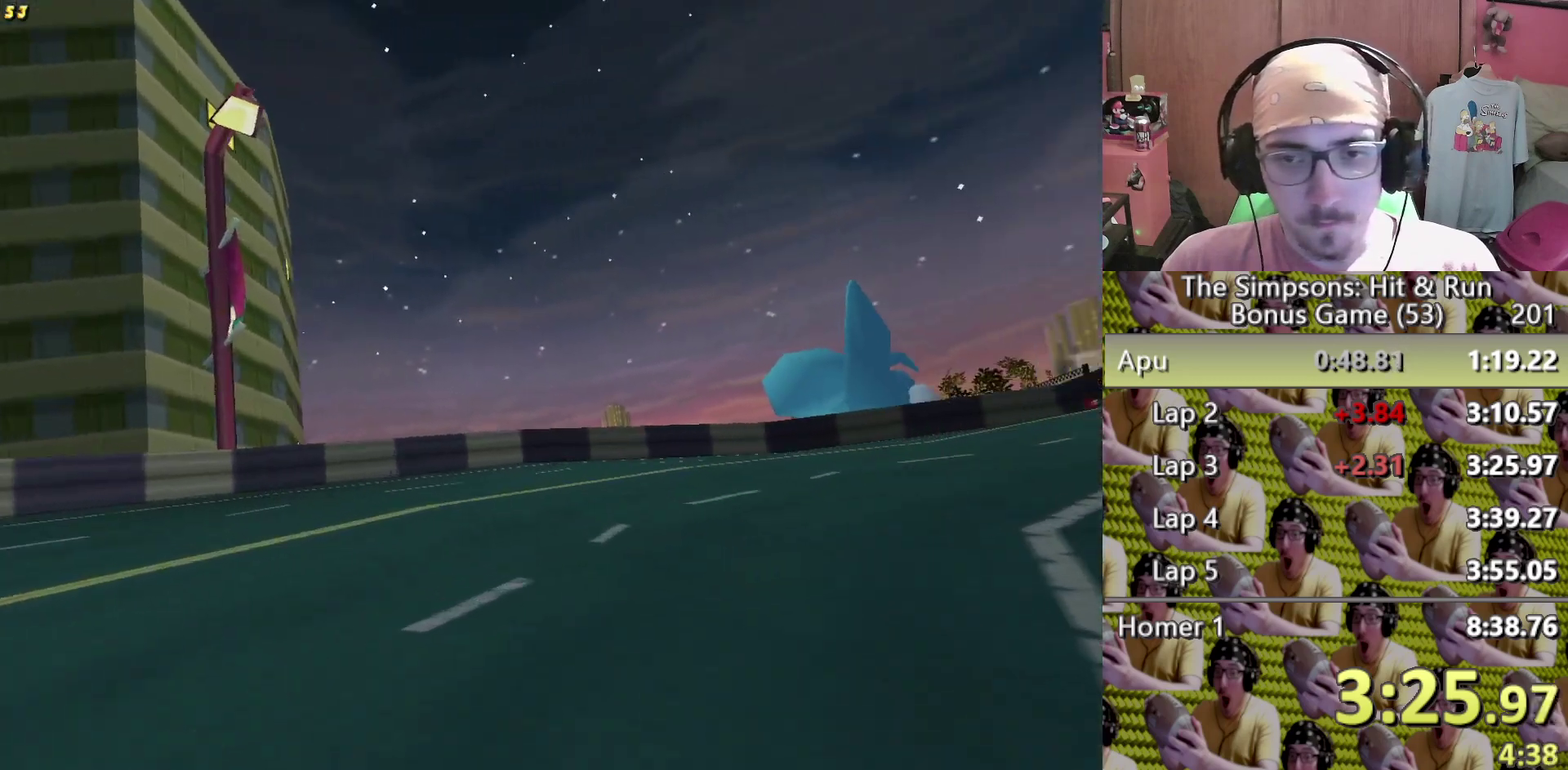
Gameplay with a controller (Xbox layout); each line is a JSON object with the inputs held at the frame after it. "events" lists button and stick changes between this image and that frame as [ms after this image, input, new state], when the widget could be followed in between. This overlay highlights the sticks when they move; stick clicks (L3 R3) are not distinguishable. Not read: A B HOME L3 R3 X.
{"buttons": [], "left_stick": "right", "right_stick": "center"}
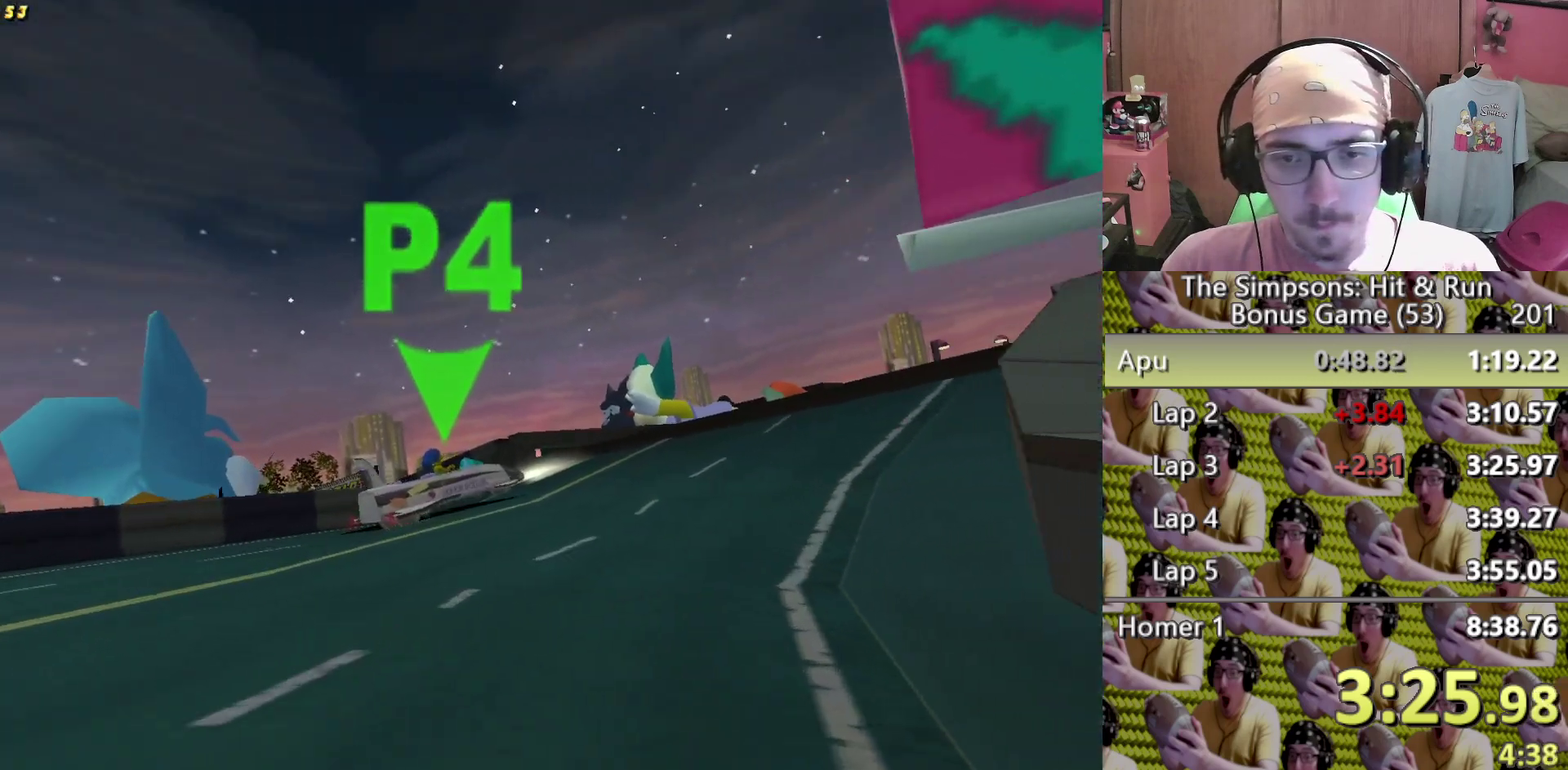
{"buttons": [], "left_stick": "center", "right_stick": "center", "events": [[183, "left_stick", "center"], [317, "left_stick", "left"], [383, "left_stick", "center"]]}
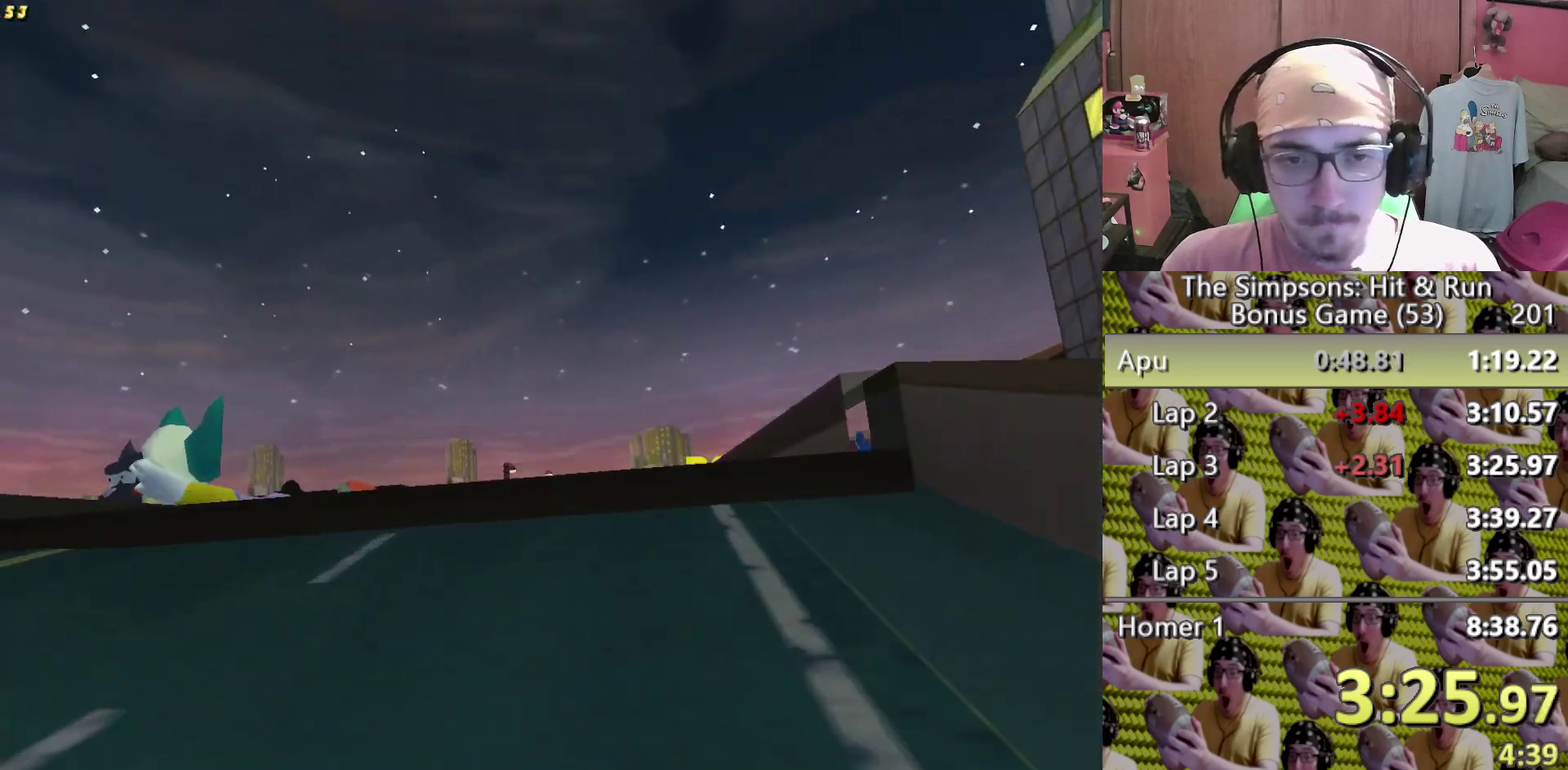
{"buttons": [], "left_stick": "right", "right_stick": "center", "events": [[167, "left_stick", "right"], [267, "left_stick", "center"], [500, "left_stick", "right"]]}
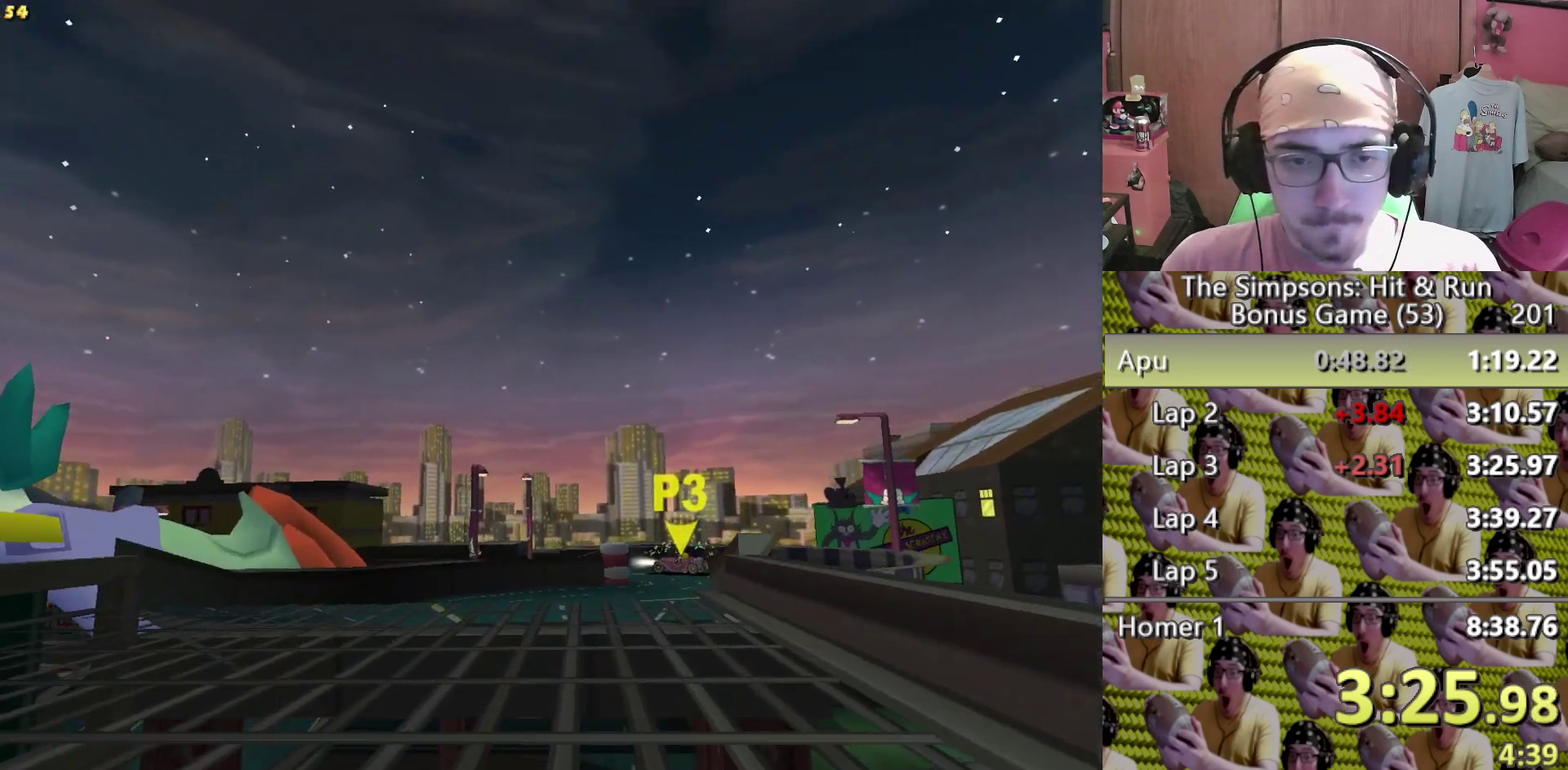
{"buttons": ["L2"], "left_stick": "right", "right_stick": "center", "events": [[400, "L2", "down"]]}
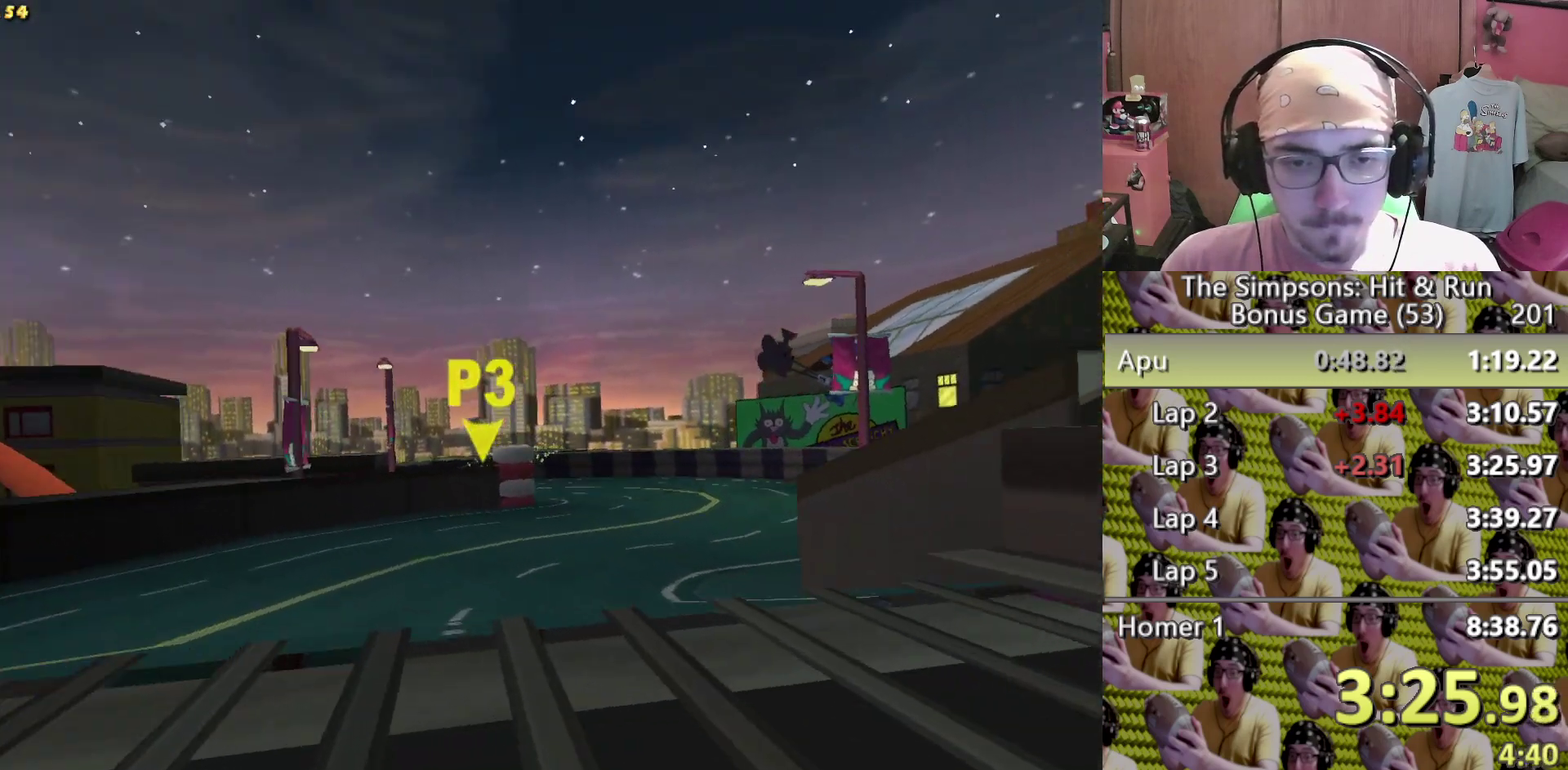
{"buttons": [], "left_stick": "center", "right_stick": "center", "events": [[133, "L2", "up"], [200, "left_stick", "center"], [250, "left_stick", "left"], [483, "left_stick", "center"]]}
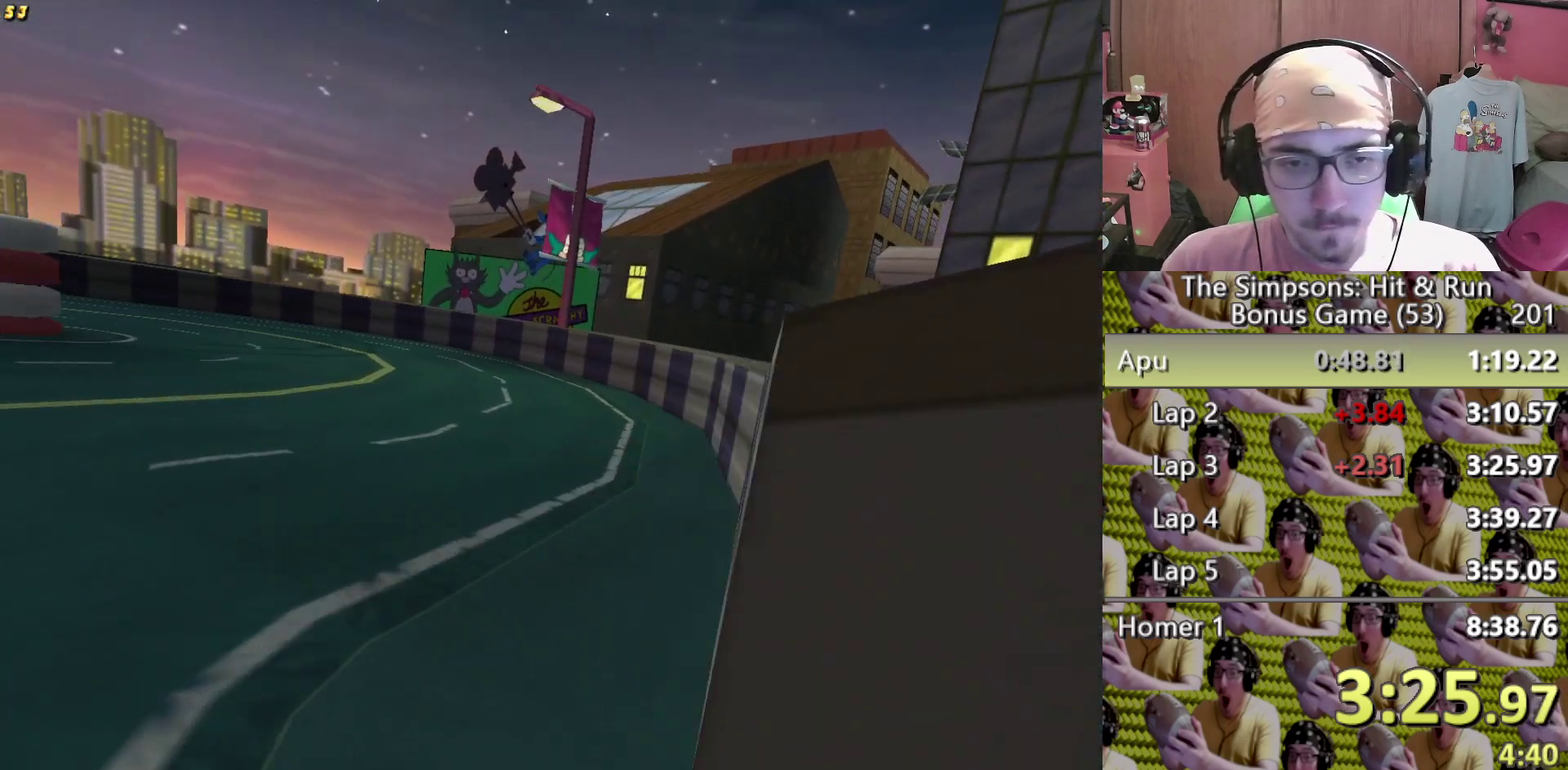
{"buttons": [], "left_stick": "center", "right_stick": "center", "events": [[300, "left_stick", "right"], [350, "left_stick", "center"]]}
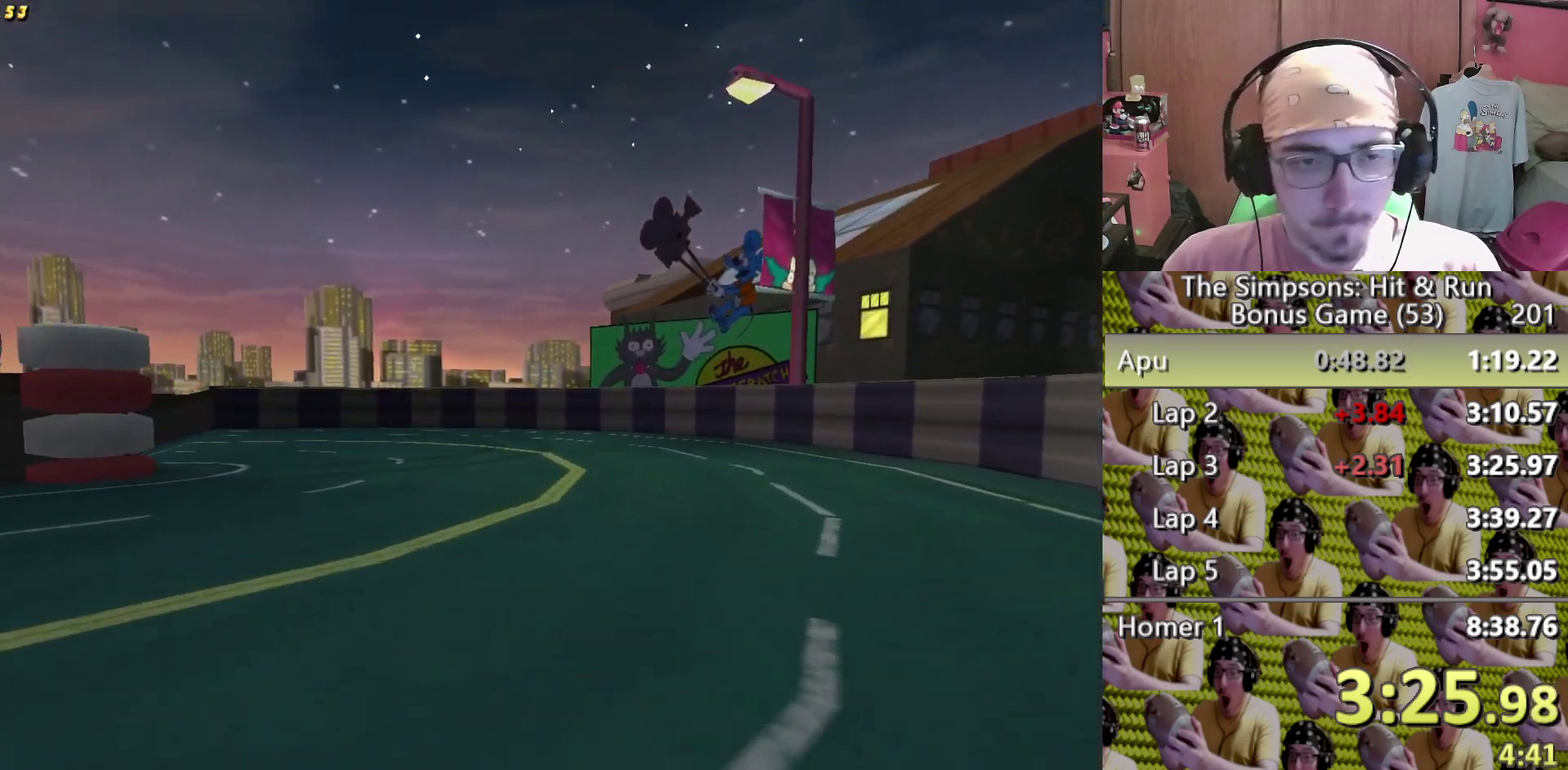
{"buttons": ["L2"], "left_stick": "left", "right_stick": "center", "events": [[33, "left_stick", "left"], [467, "L2", "down"]]}
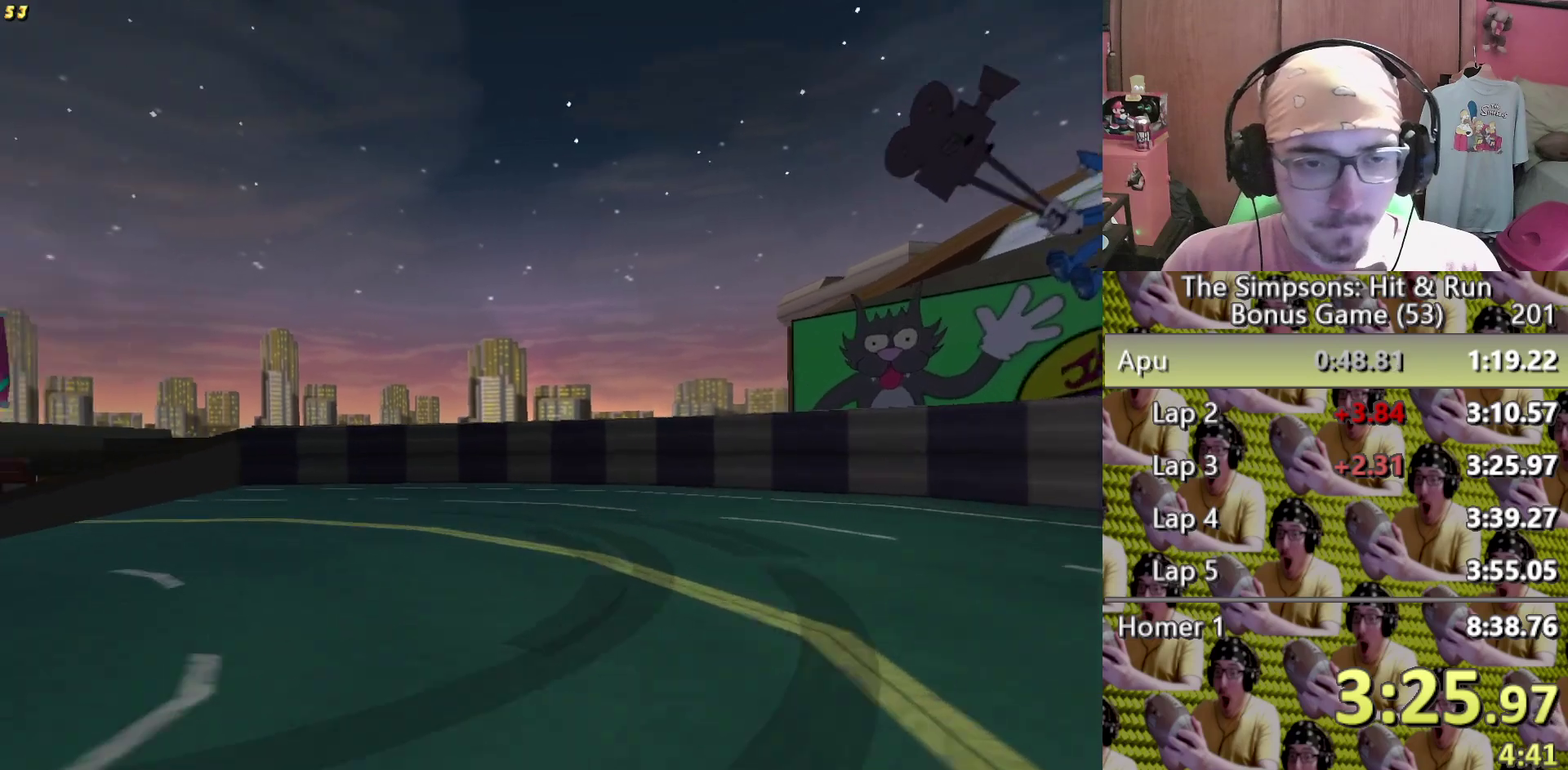
{"buttons": [], "left_stick": "left", "right_stick": "center", "events": [[317, "L2", "up"]]}
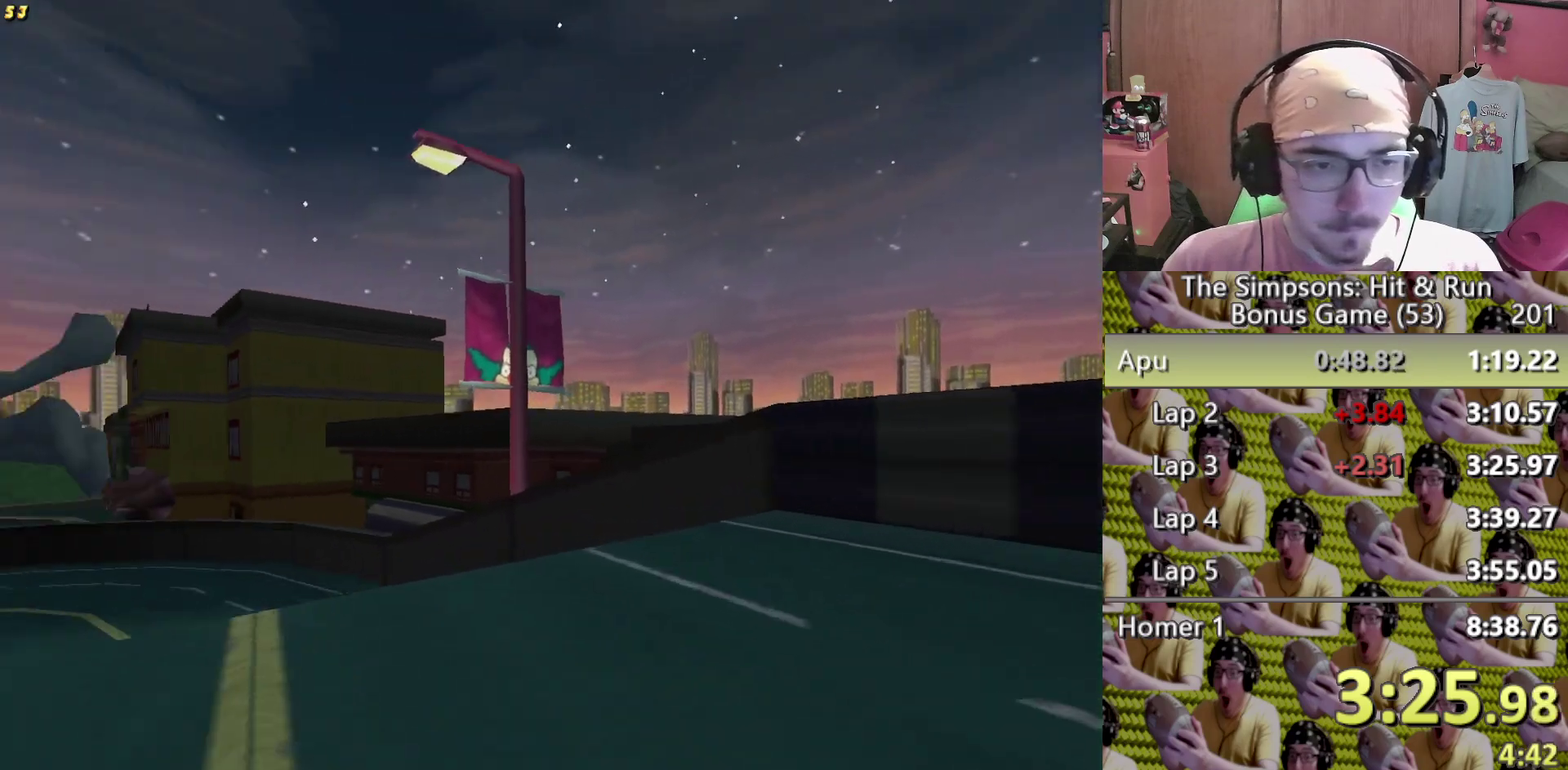
{"buttons": [], "left_stick": "left", "right_stick": "center", "events": [[283, "left_stick", "center"], [400, "left_stick", "left"]]}
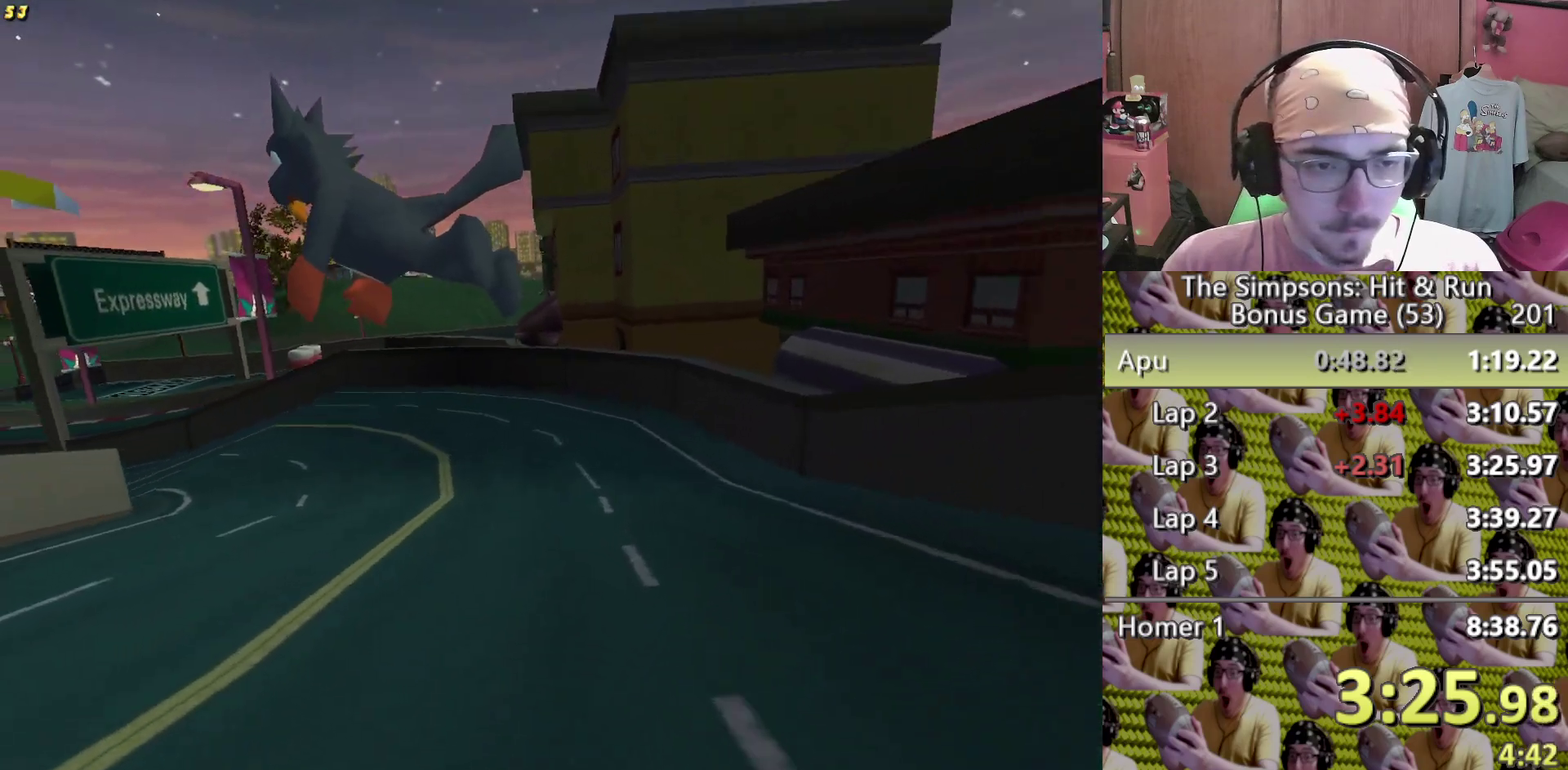
{"buttons": [], "left_stick": "left", "right_stick": "center", "events": [[83, "L2", "down"], [433, "L2", "up"]]}
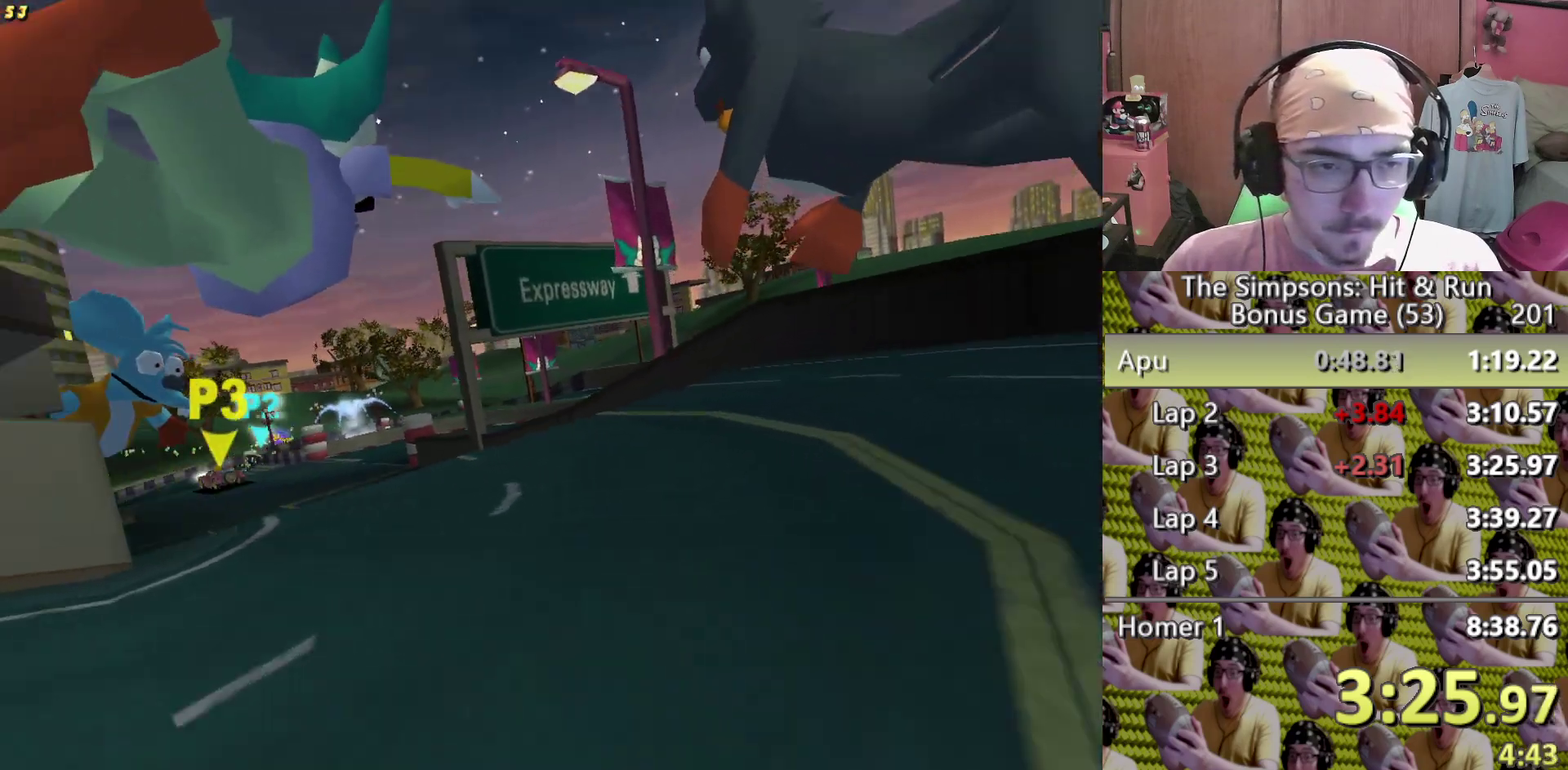
{"buttons": [], "left_stick": "left", "right_stick": "center", "events": [[233, "left_stick", "center"], [450, "left_stick", "left"]]}
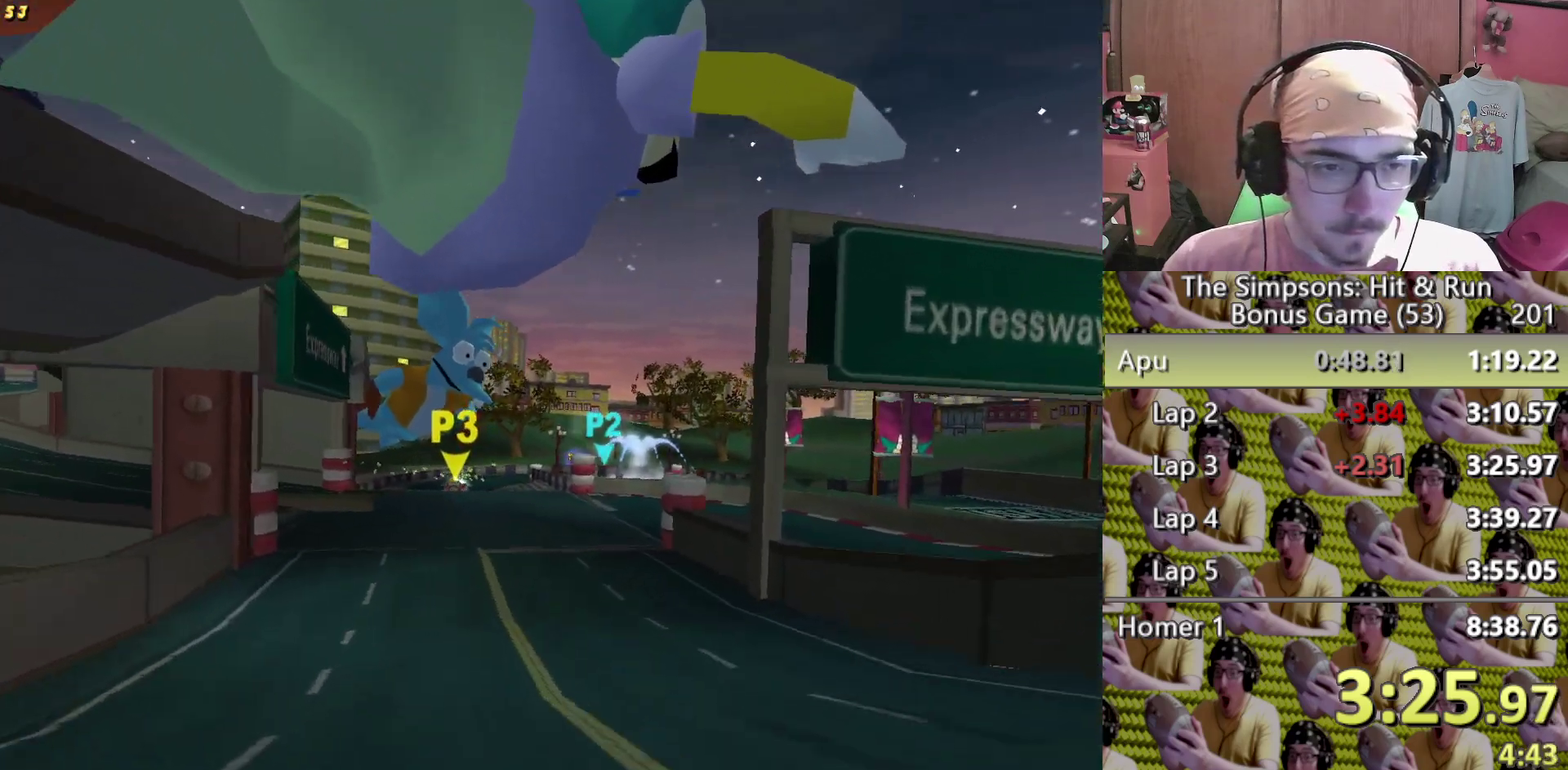
{"buttons": ["R2"], "left_stick": "center", "right_stick": "center", "events": [[50, "left_stick", "center"], [233, "left_stick", "left"], [367, "left_stick", "center"], [400, "R2", "down"]]}
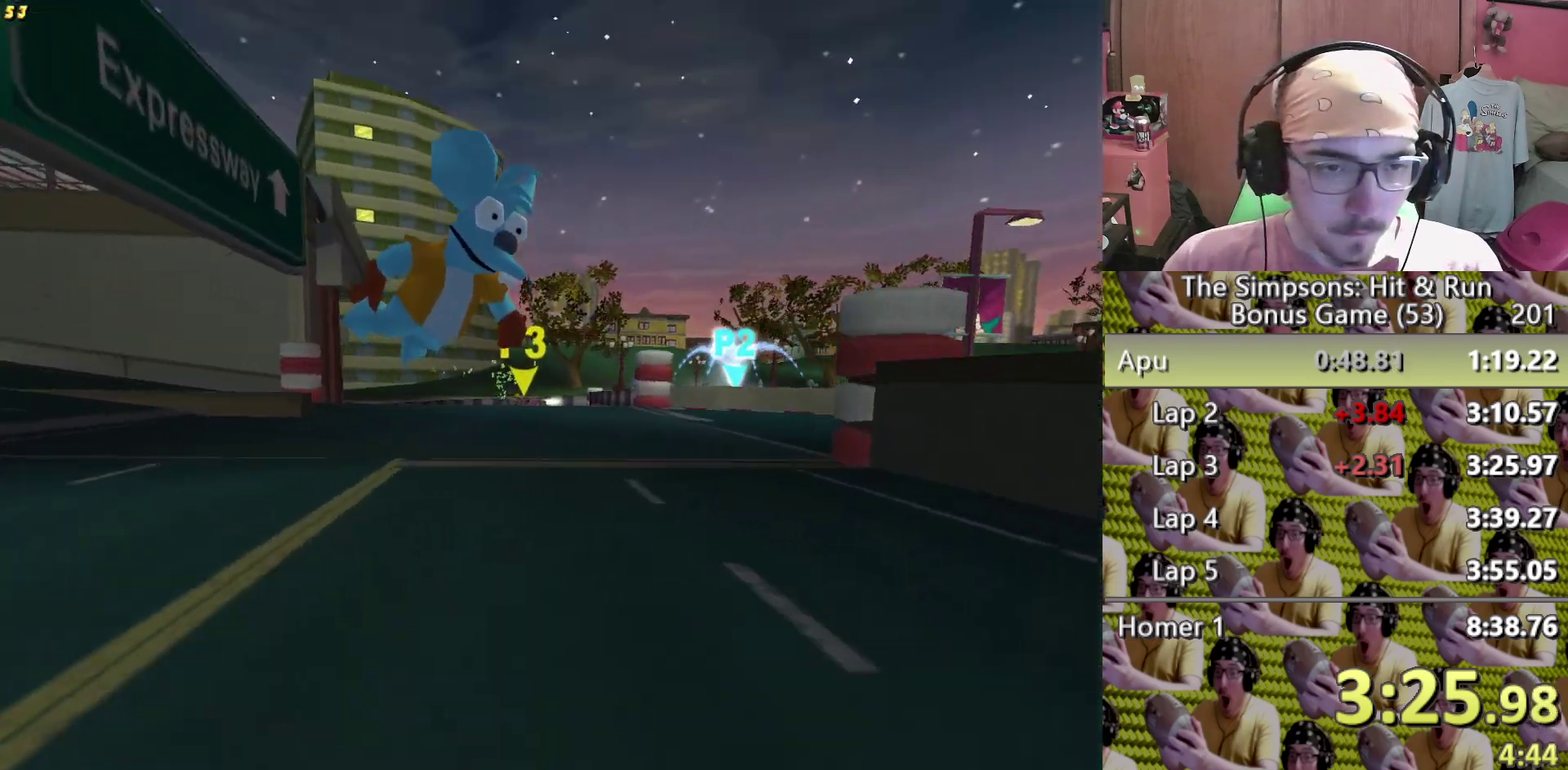
{"buttons": [], "left_stick": "center", "right_stick": "center", "events": [[50, "R2", "up"], [150, "left_stick", "left"], [267, "left_stick", "center"]]}
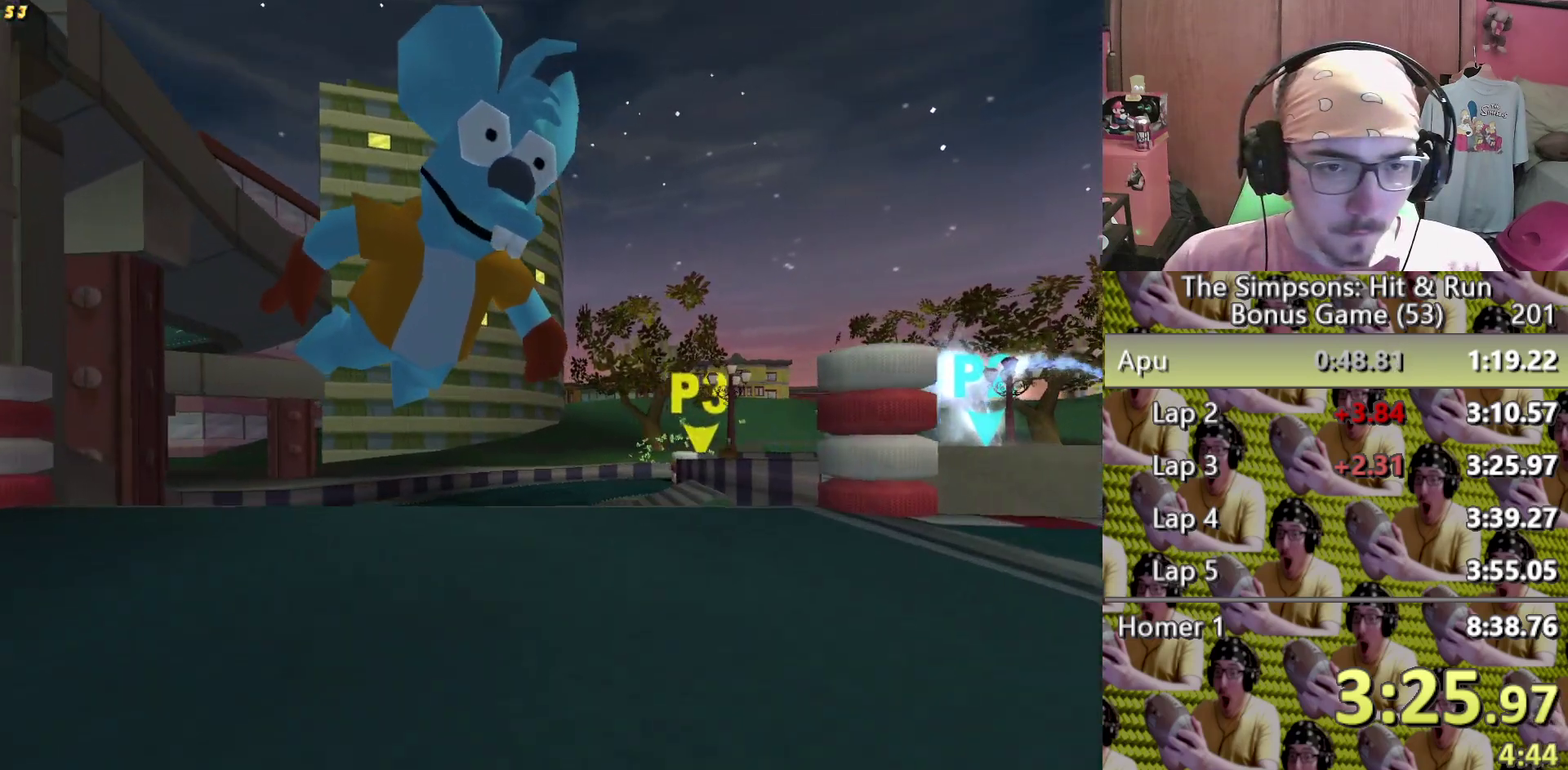
{"buttons": ["L2"], "left_stick": "right", "right_stick": "center", "events": [[217, "left_stick", "right"], [283, "L2", "down"]]}
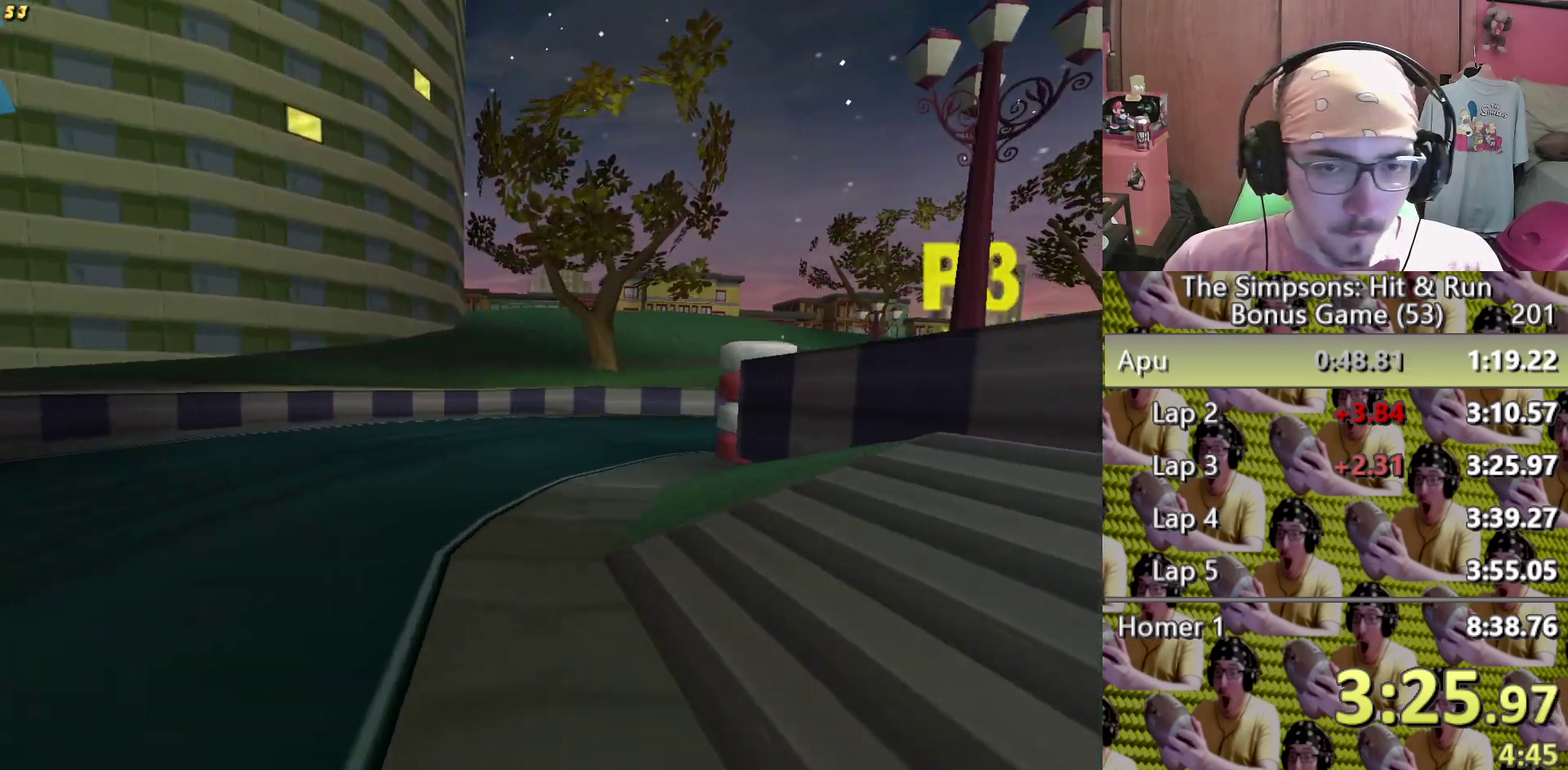
{"buttons": [], "left_stick": "right", "right_stick": "center", "events": [[500, "L2", "up"]]}
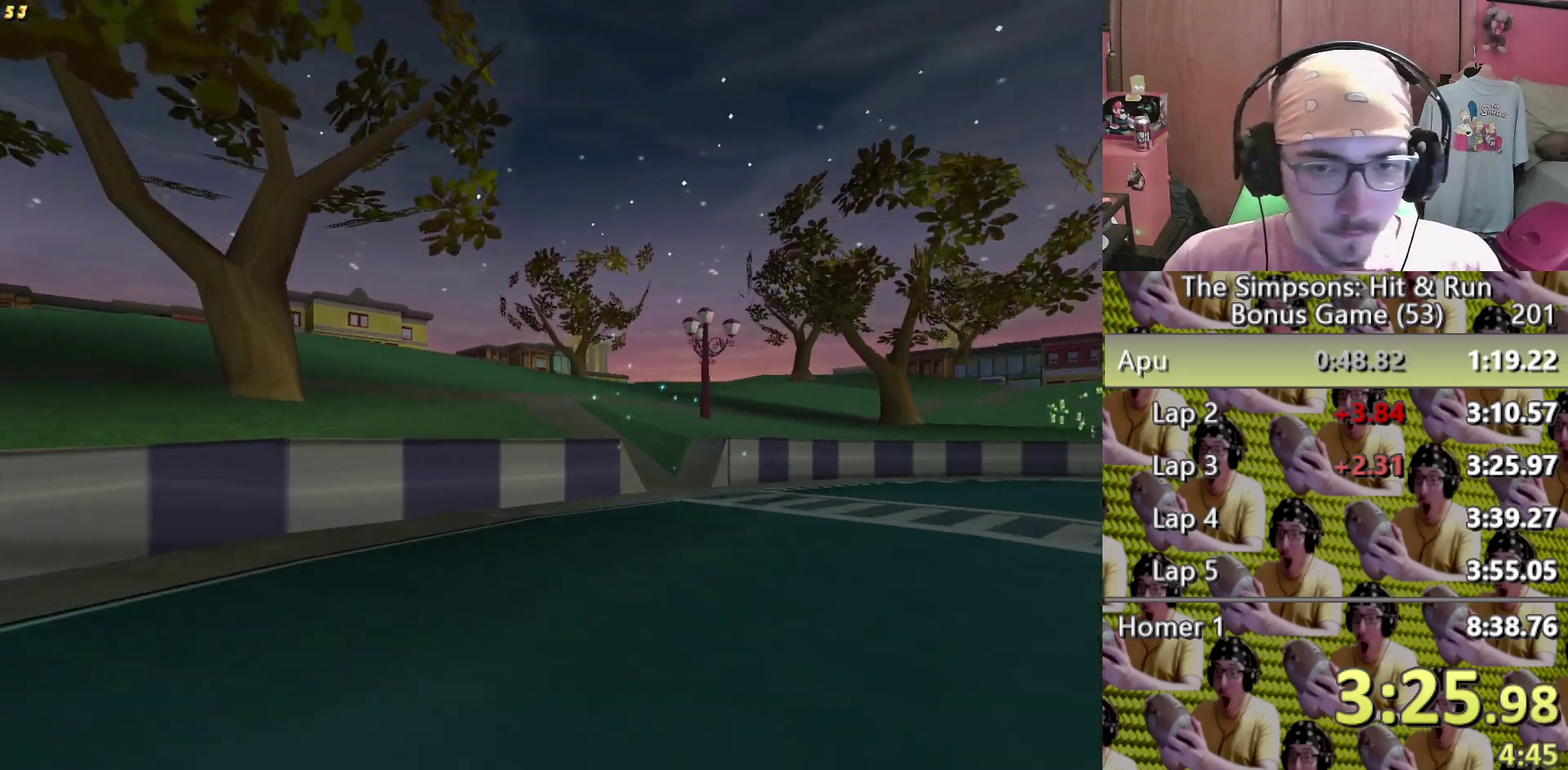
{"buttons": [], "left_stick": "right", "right_stick": "center"}
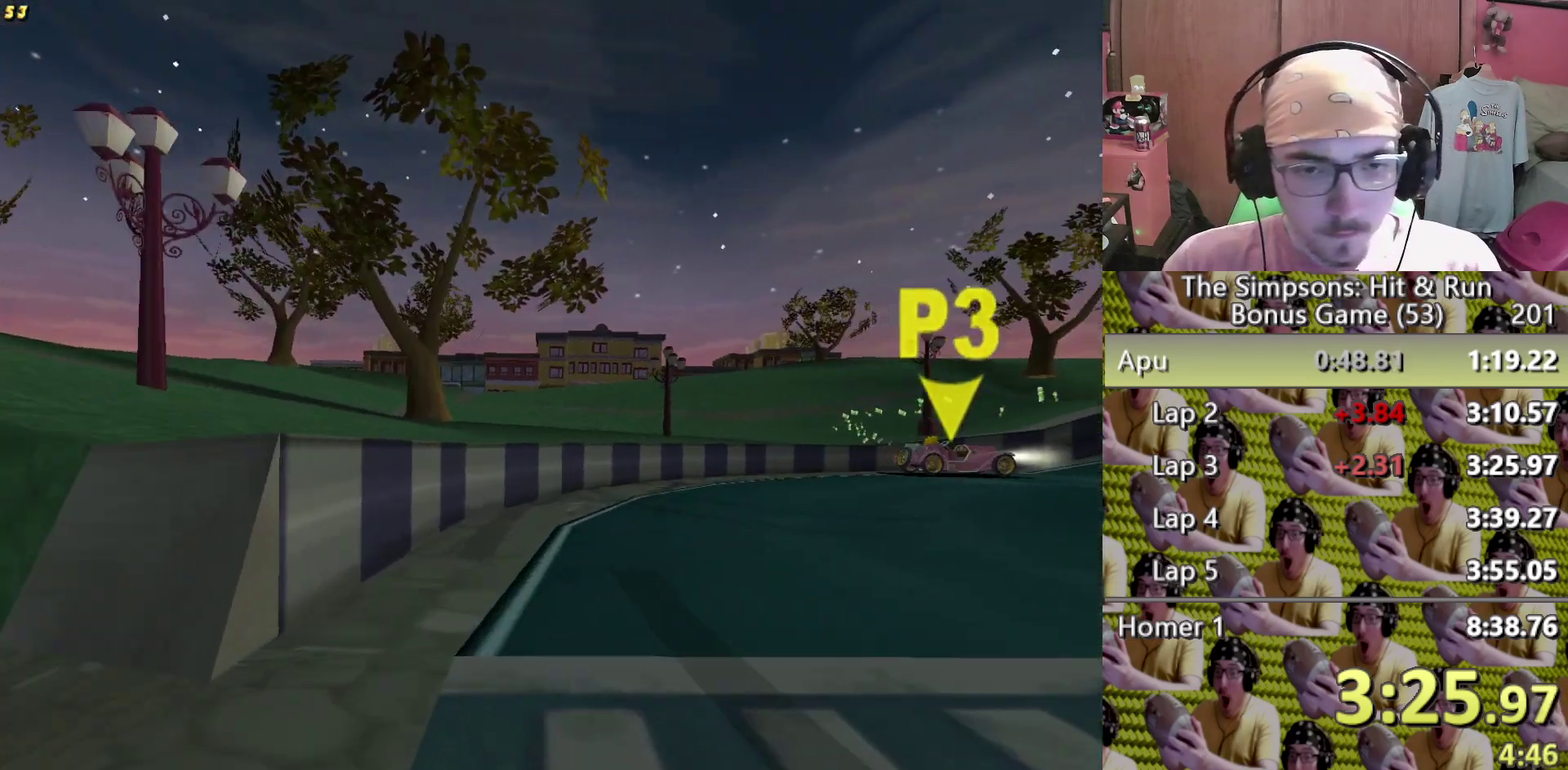
{"buttons": [], "left_stick": "right", "right_stick": "center"}
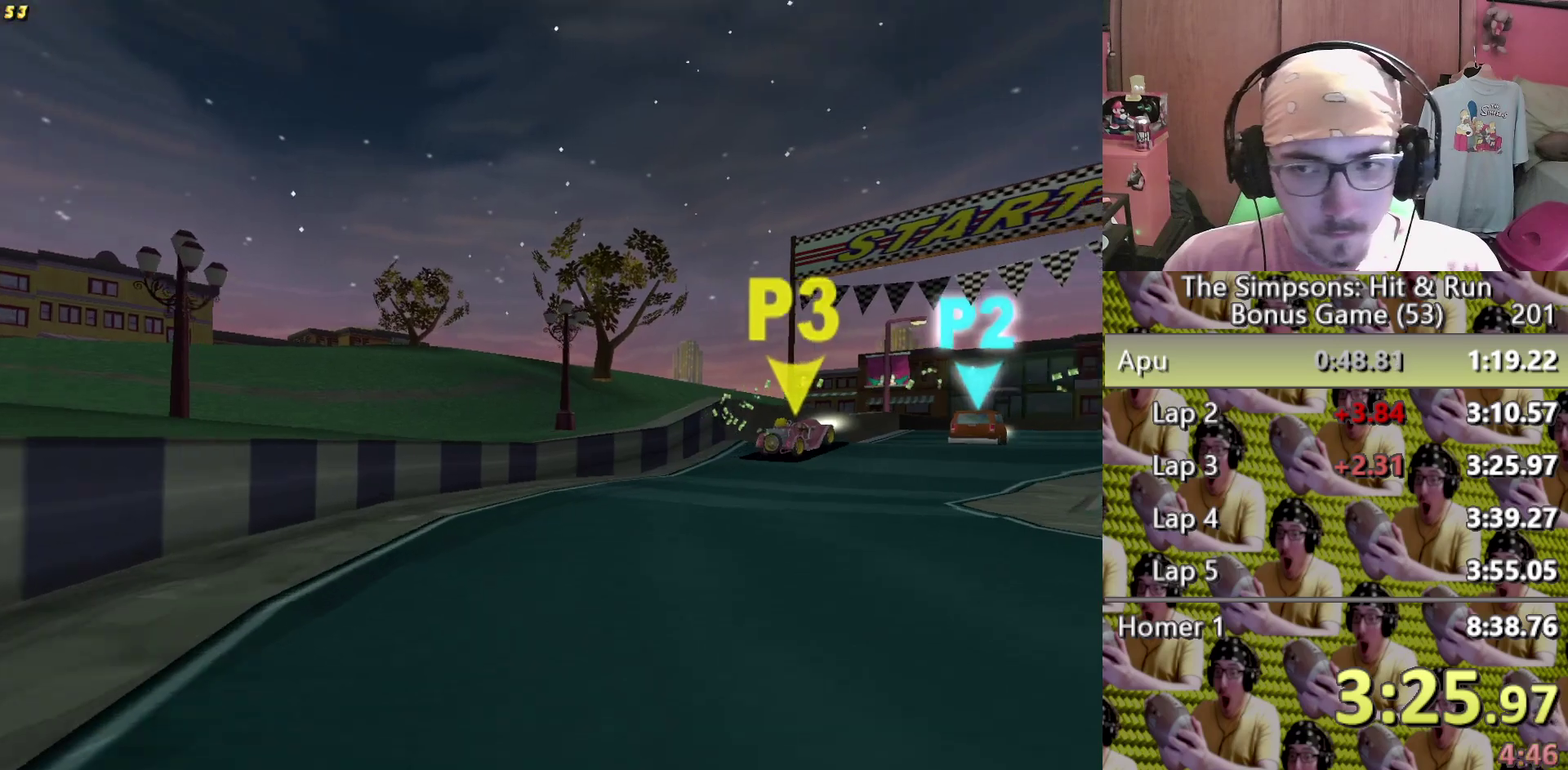
{"buttons": [], "left_stick": "center", "right_stick": "center", "events": [[400, "left_stick", "center"]]}
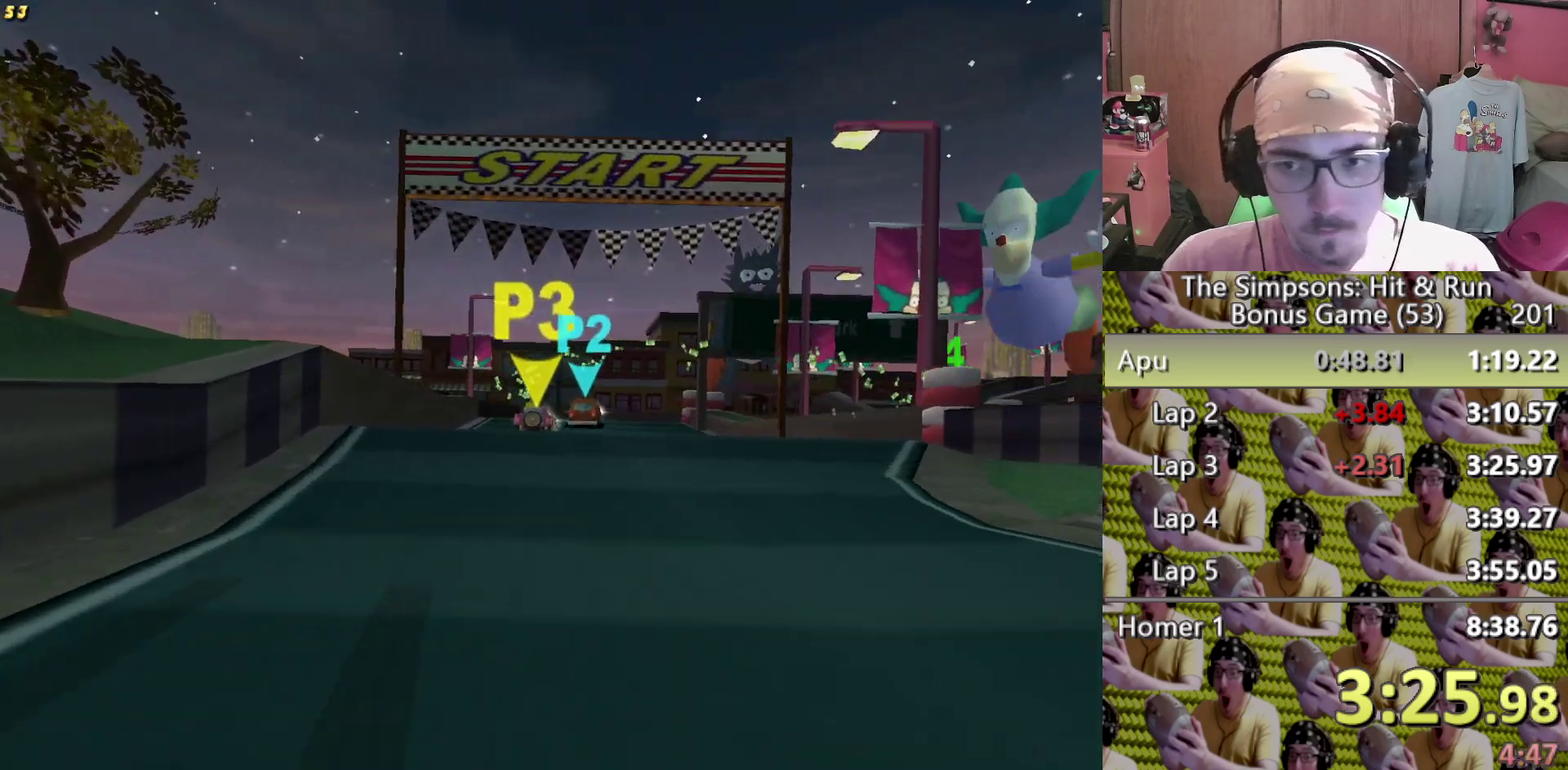
{"buttons": [], "left_stick": "center", "right_stick": "center", "events": [[317, "left_stick", "right"], [450, "left_stick", "center"]]}
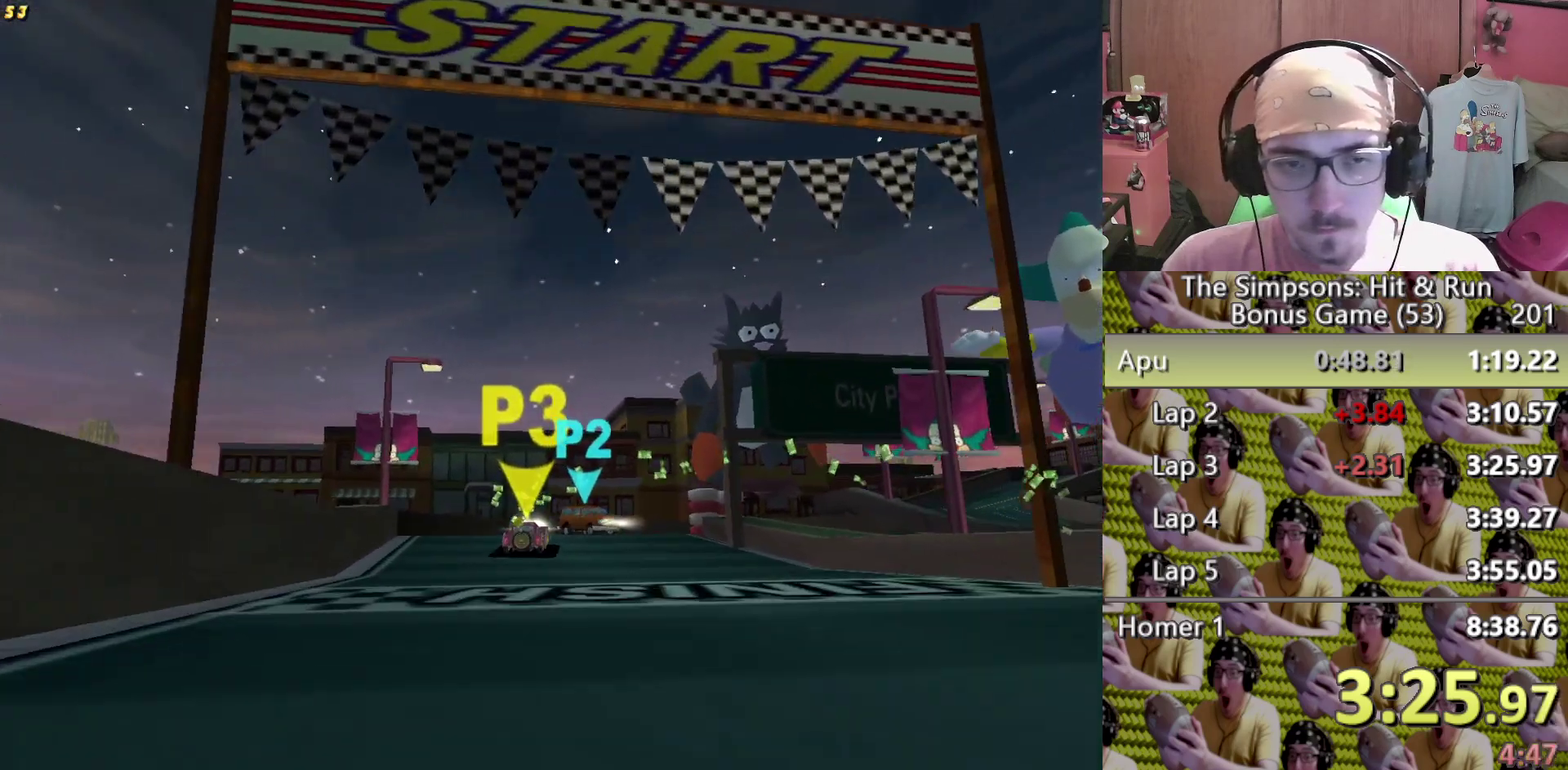
{"buttons": ["L2"], "left_stick": "right", "right_stick": "center", "events": [[400, "left_stick", "right"], [483, "L2", "down"]]}
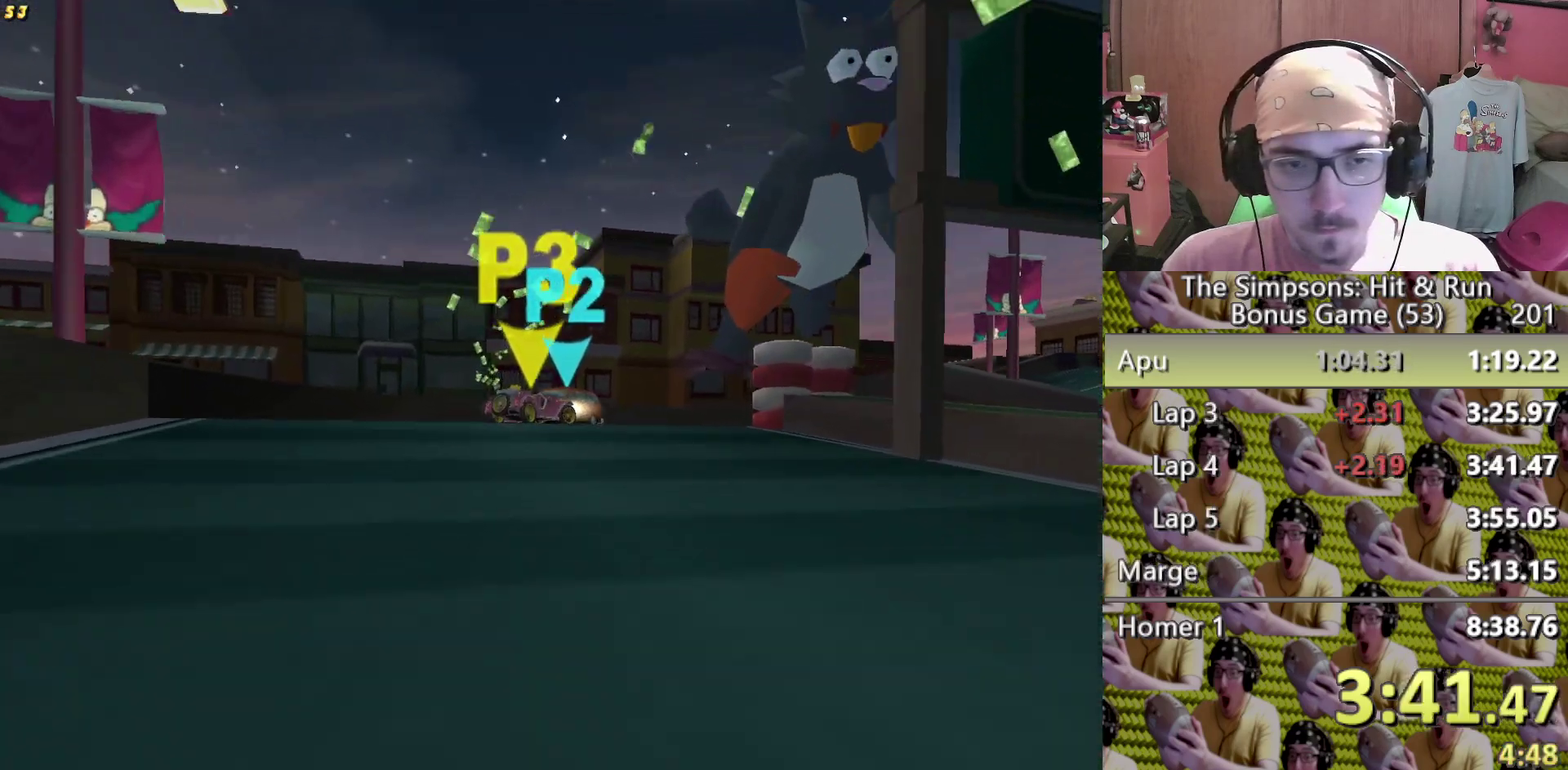
{"buttons": ["L2"], "left_stick": "right", "right_stick": "center"}
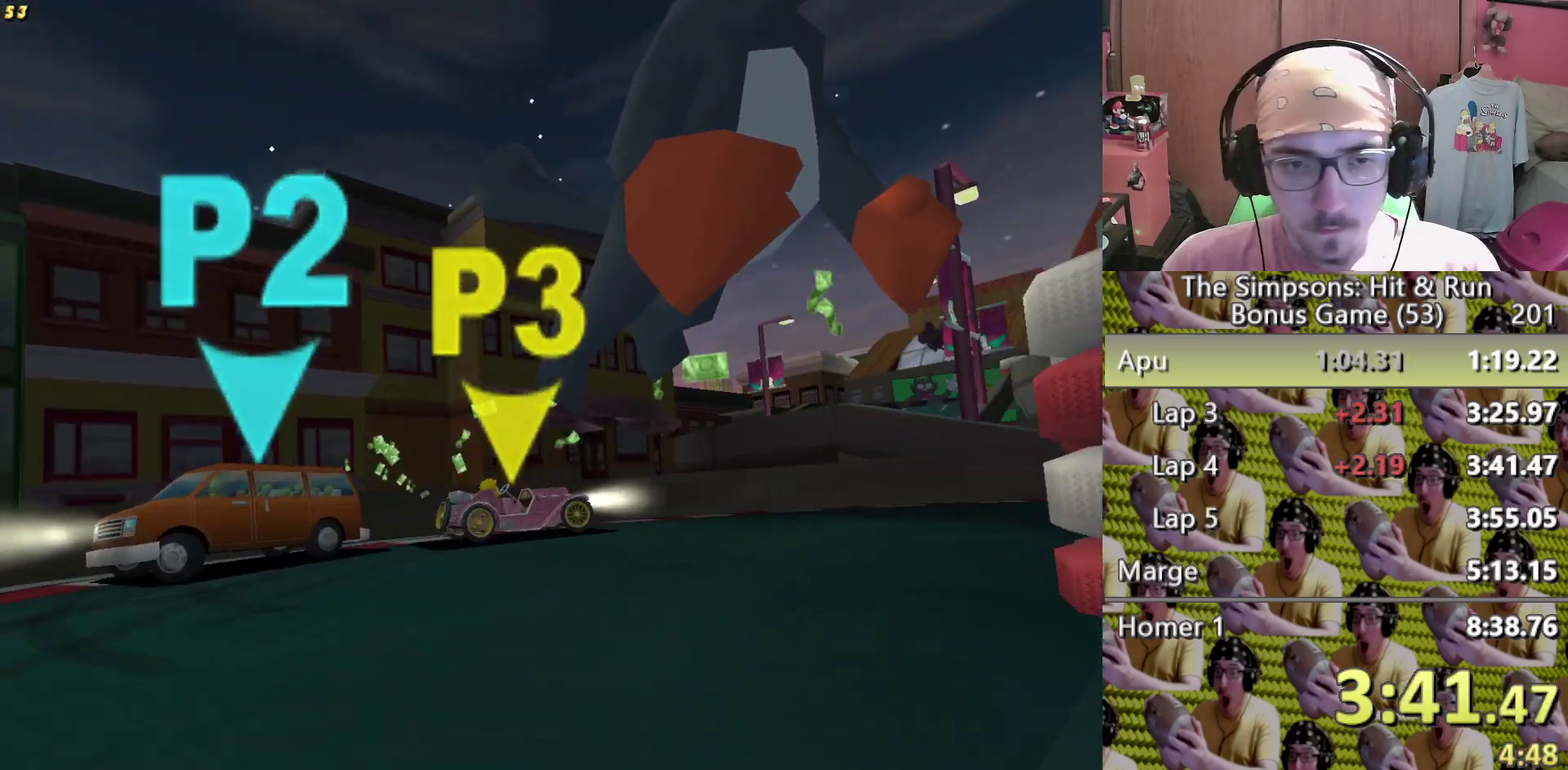
{"buttons": [], "left_stick": "right", "right_stick": "center", "events": [[333, "L2", "up"]]}
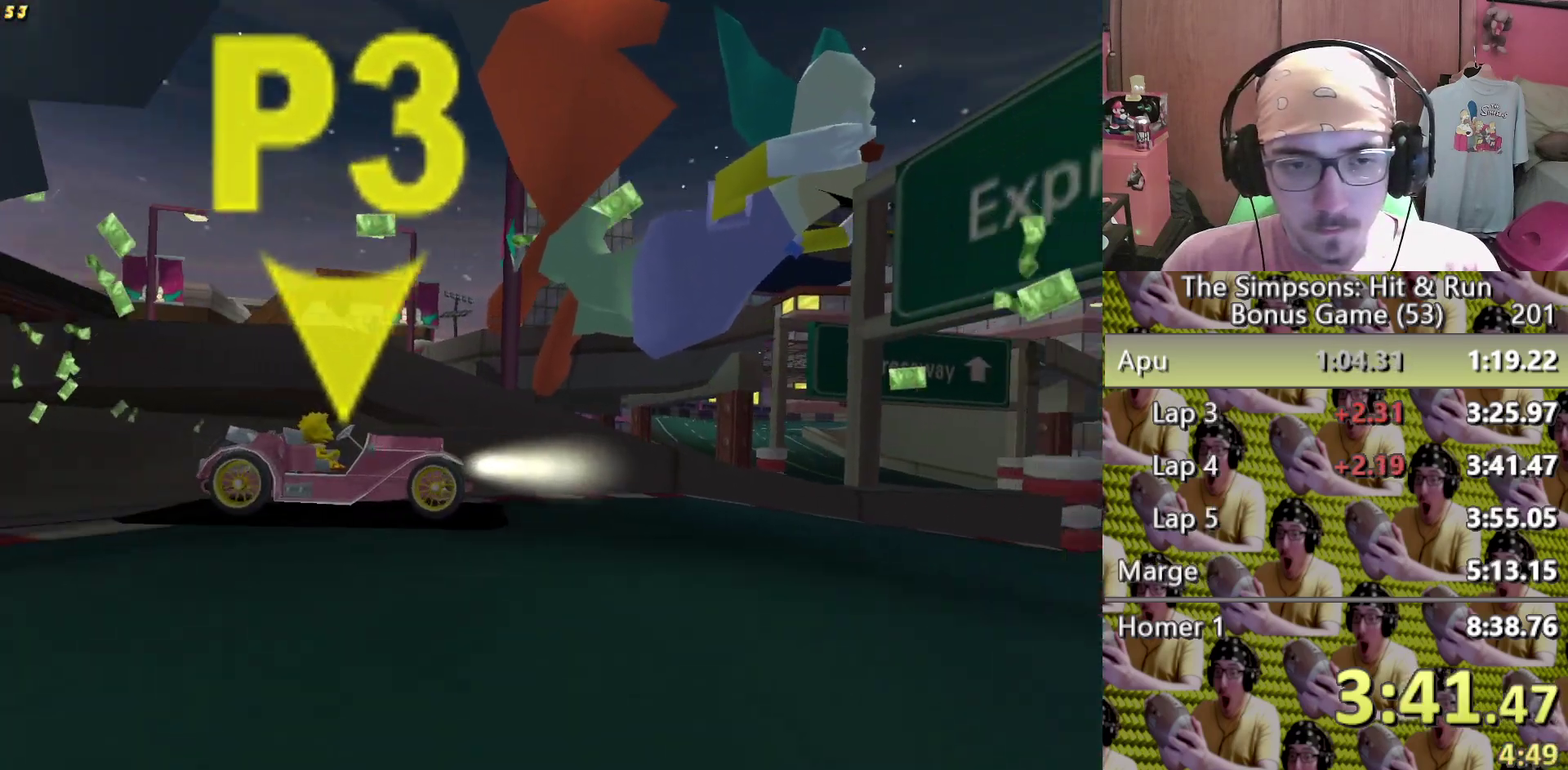
{"buttons": [], "left_stick": "right", "right_stick": "center"}
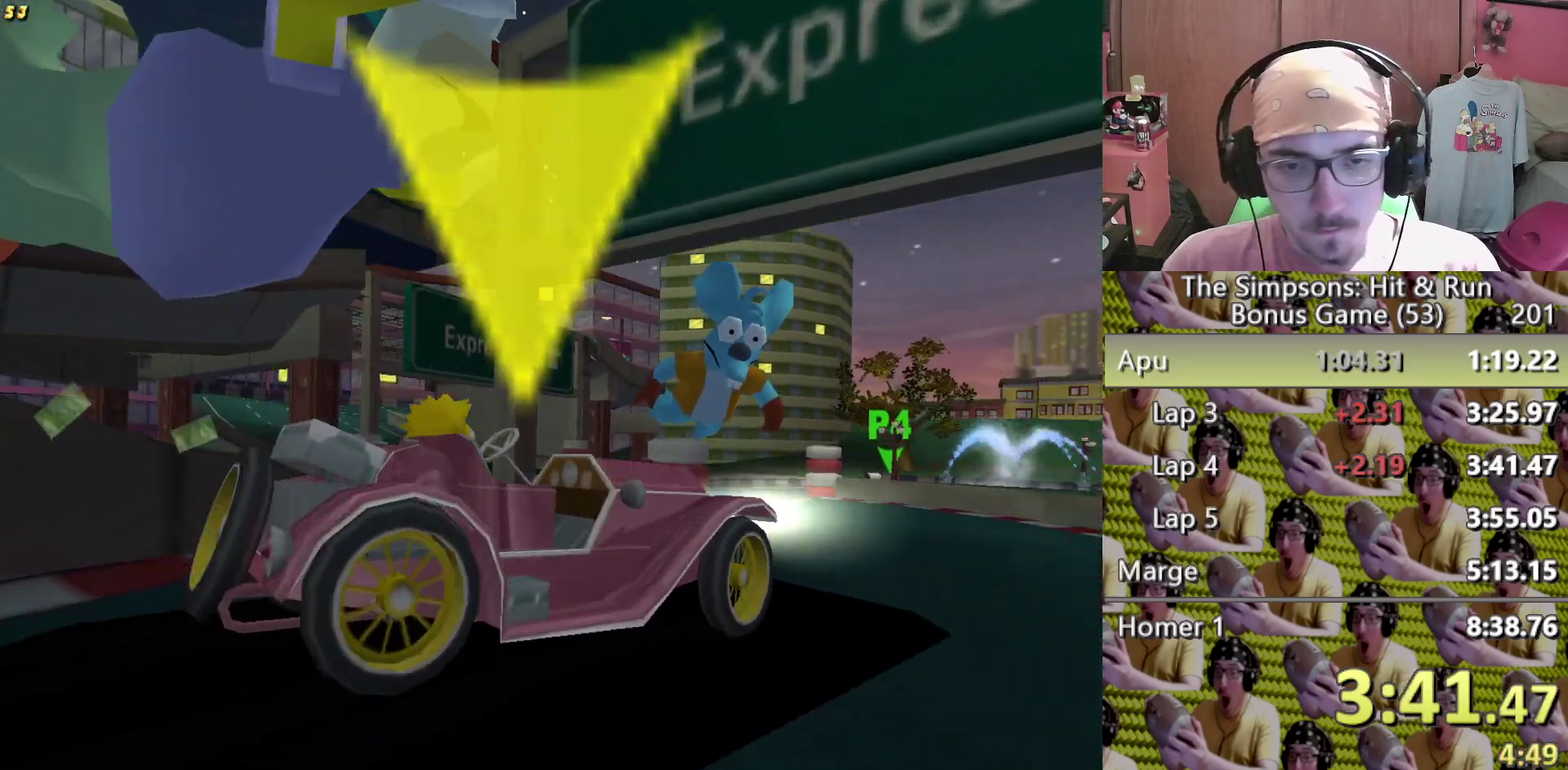
{"buttons": [], "left_stick": "center", "right_stick": "center", "events": [[217, "left_stick", "center"]]}
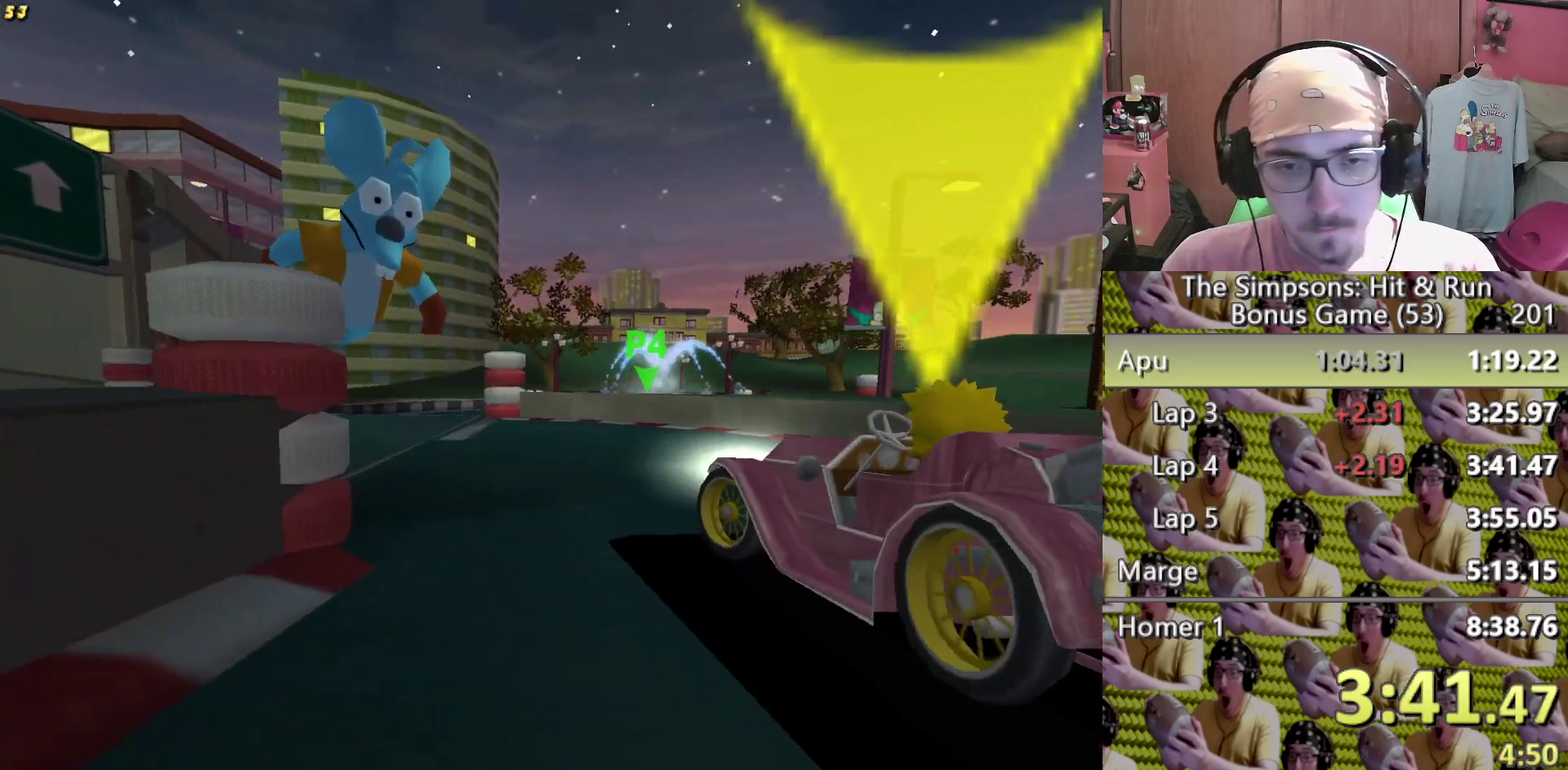
{"buttons": [], "left_stick": "left", "right_stick": "center", "events": [[100, "left_stick", "left"], [133, "L2", "down"], [450, "L2", "up"]]}